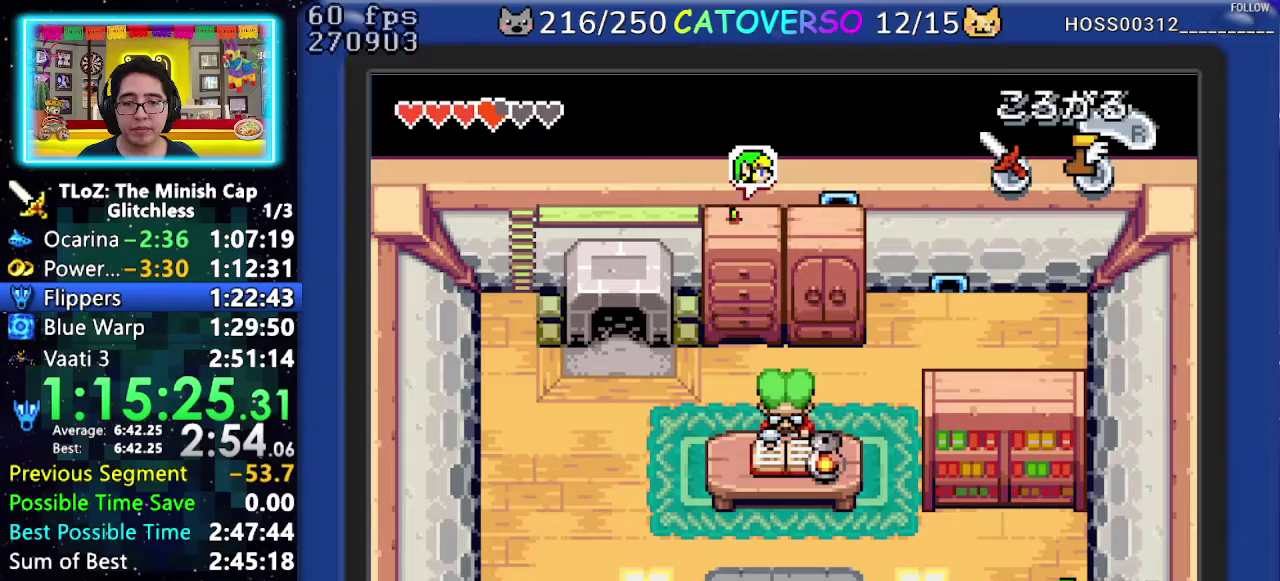
Gameplay with a controller (Nintendo layout); each line is a JSON object with the inputs held at the frame after it. "events" lists button and stick changes between this image and that frame as [ms after this image, input, new state], when the widget could be followed in between. Not read: L3 R3 START.
{"buttons": ["DPAD_UP", "DPAD_RIGHT"], "events": [[17, "R1", "down"], [200, "R1", "up"], [433, "DPAD_UP", "down"]]}
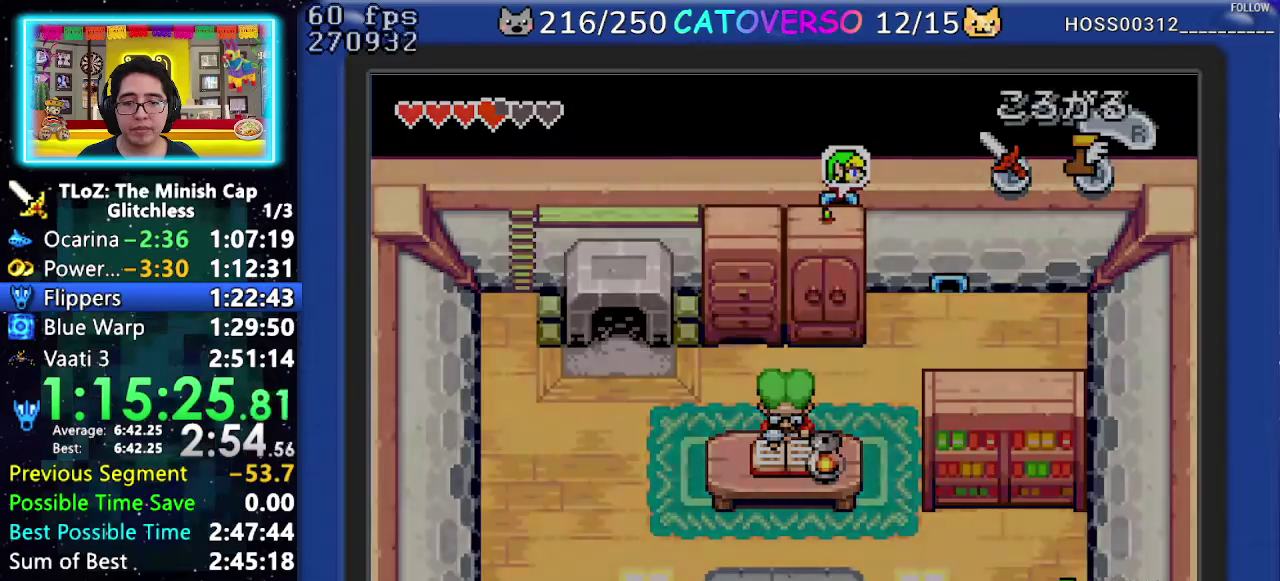
{"buttons": ["DPAD_UP"], "events": [[33, "DPAD_RIGHT", "up"]]}
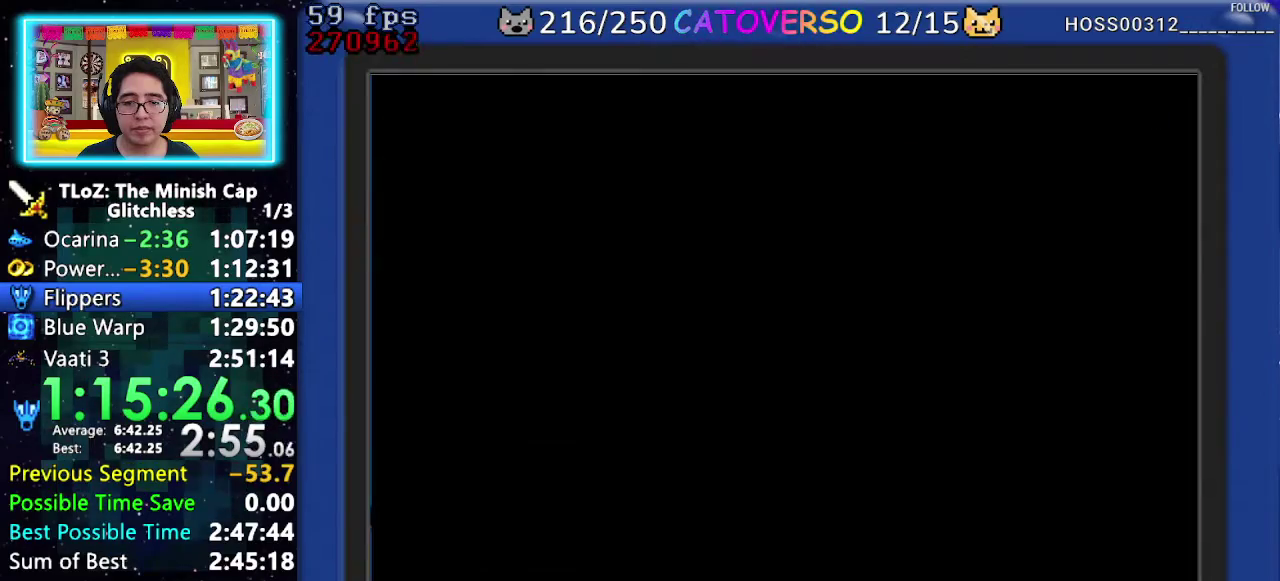
{"buttons": [], "events": [[167, "DPAD_UP", "up"], [250, "DPAD_RIGHT", "down"], [400, "DPAD_RIGHT", "up"]]}
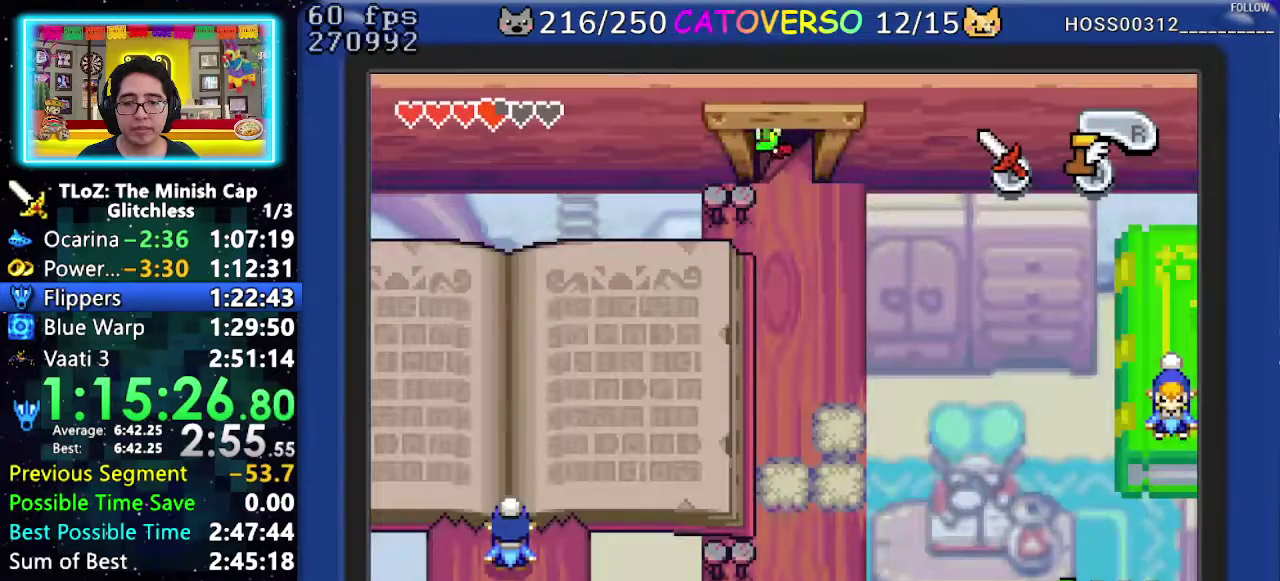
{"buttons": ["DPAD_DOWN"], "events": [[33, "DPAD_DOWN", "down"]]}
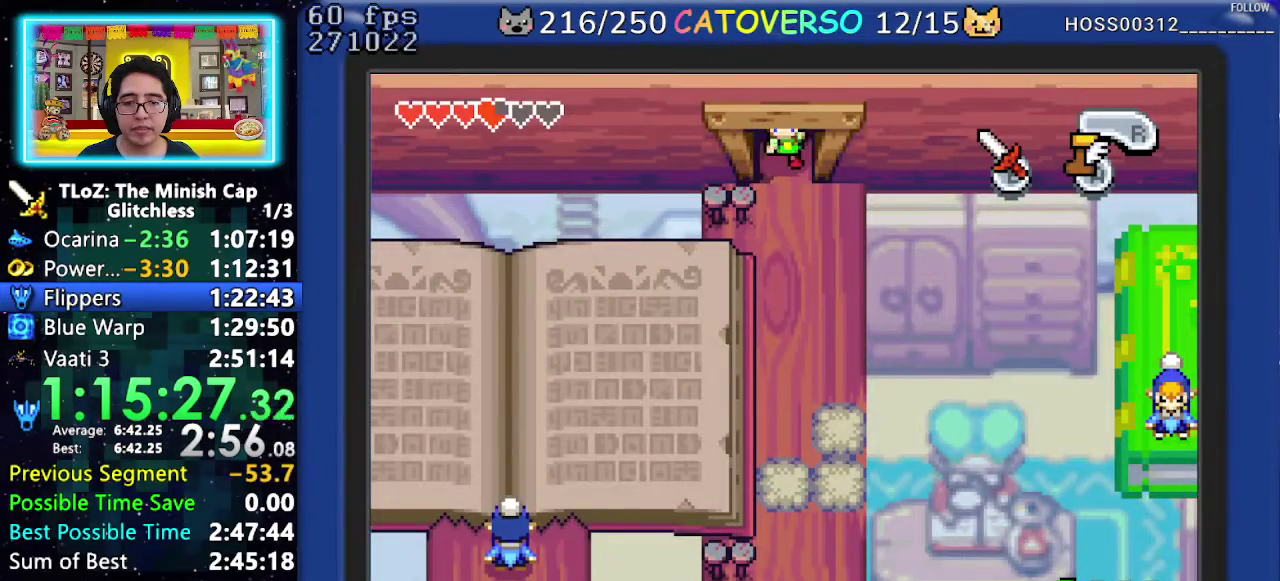
{"buttons": ["DPAD_DOWN", "DPAD_LEFT"], "events": [[167, "DPAD_LEFT", "down"]]}
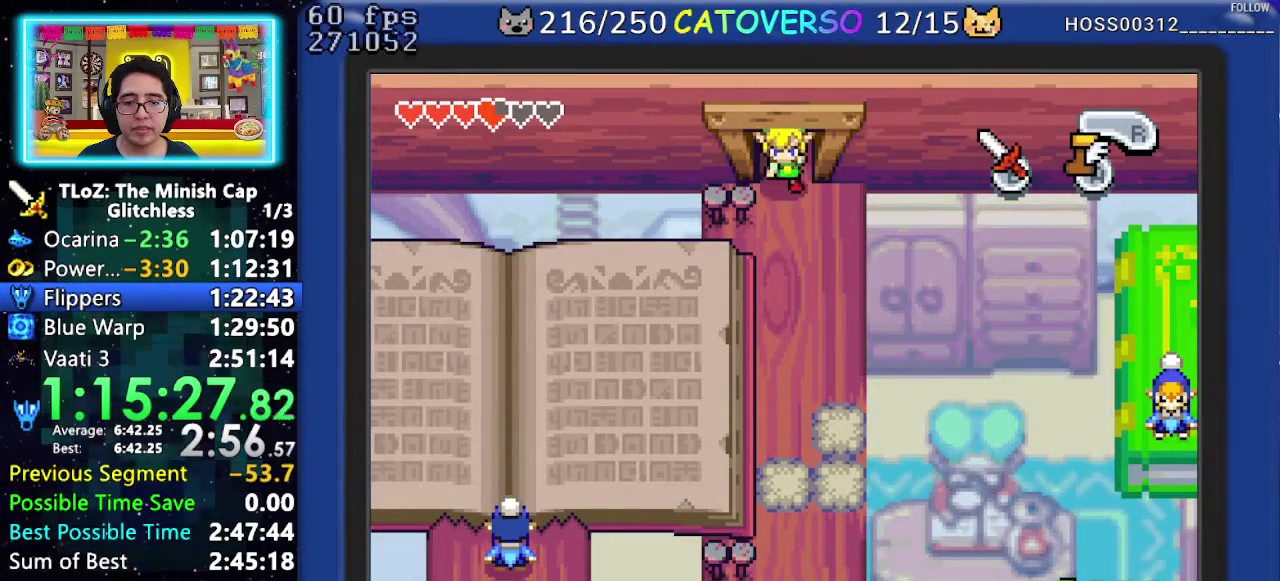
{"buttons": ["DPAD_DOWN", "DPAD_LEFT"], "events": []}
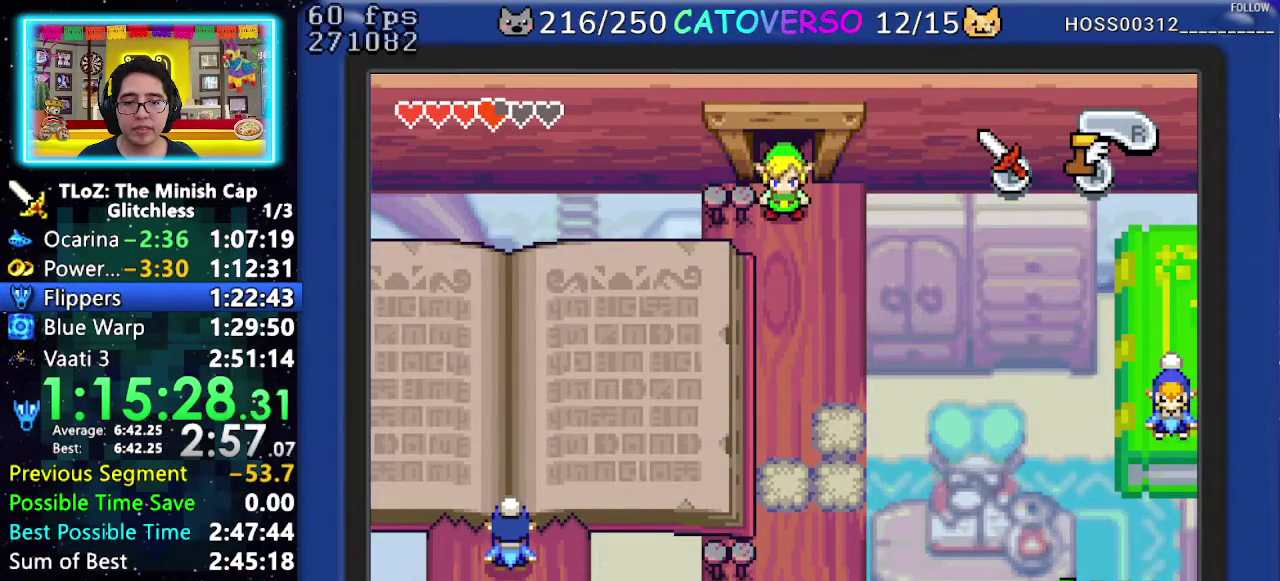
{"buttons": ["DPAD_LEFT"], "events": [[433, "DPAD_DOWN", "up"]]}
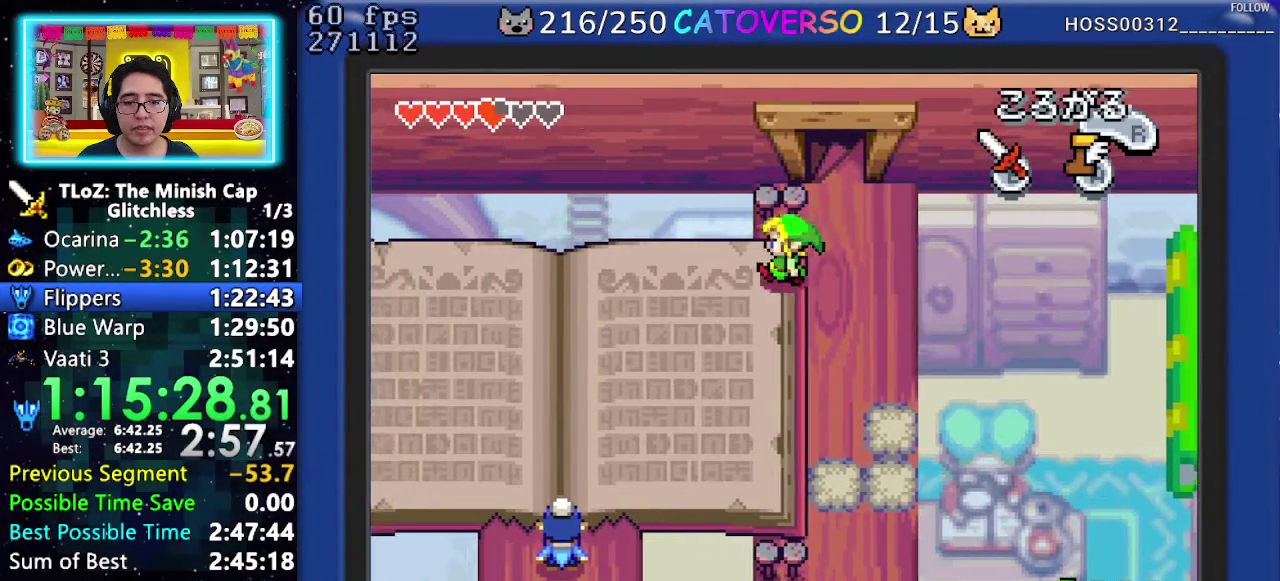
{"buttons": ["A", "DPAD_DOWN", "DPAD_LEFT"], "events": [[17, "A", "down"], [167, "DPAD_DOWN", "down"]]}
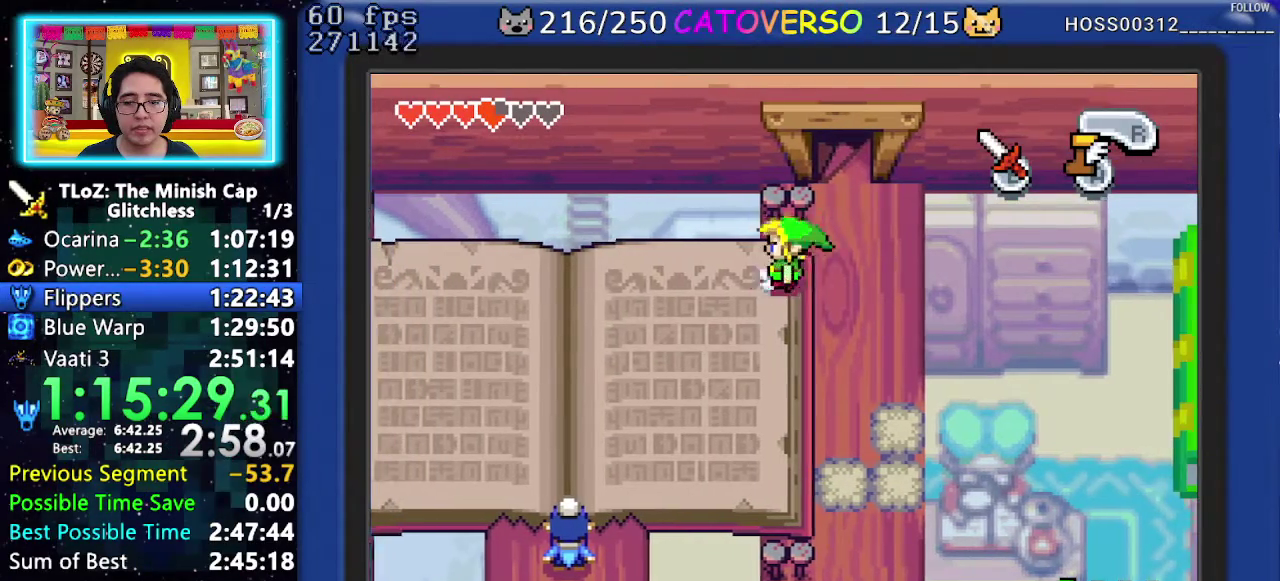
{"buttons": ["A", "DPAD_DOWN"], "events": [[417, "DPAD_LEFT", "up"]]}
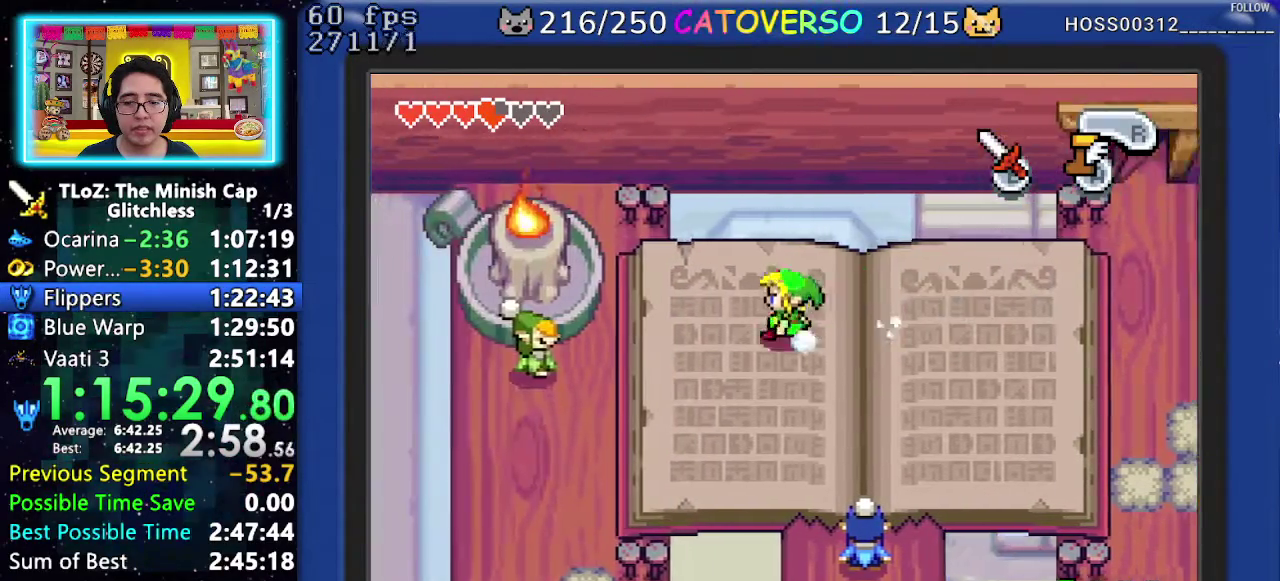
{"buttons": ["DPAD_DOWN"], "events": [[483, "A", "up"]]}
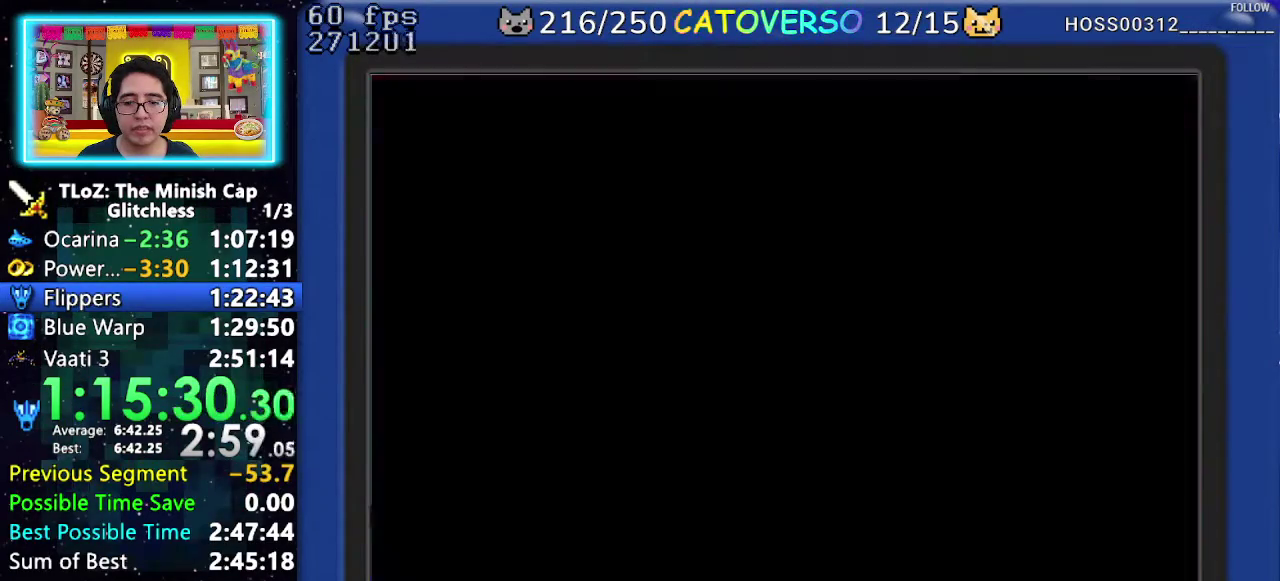
{"buttons": [], "events": [[50, "DPAD_DOWN", "up"], [300, "DPAD_UP", "down"], [400, "DPAD_UP", "up"]]}
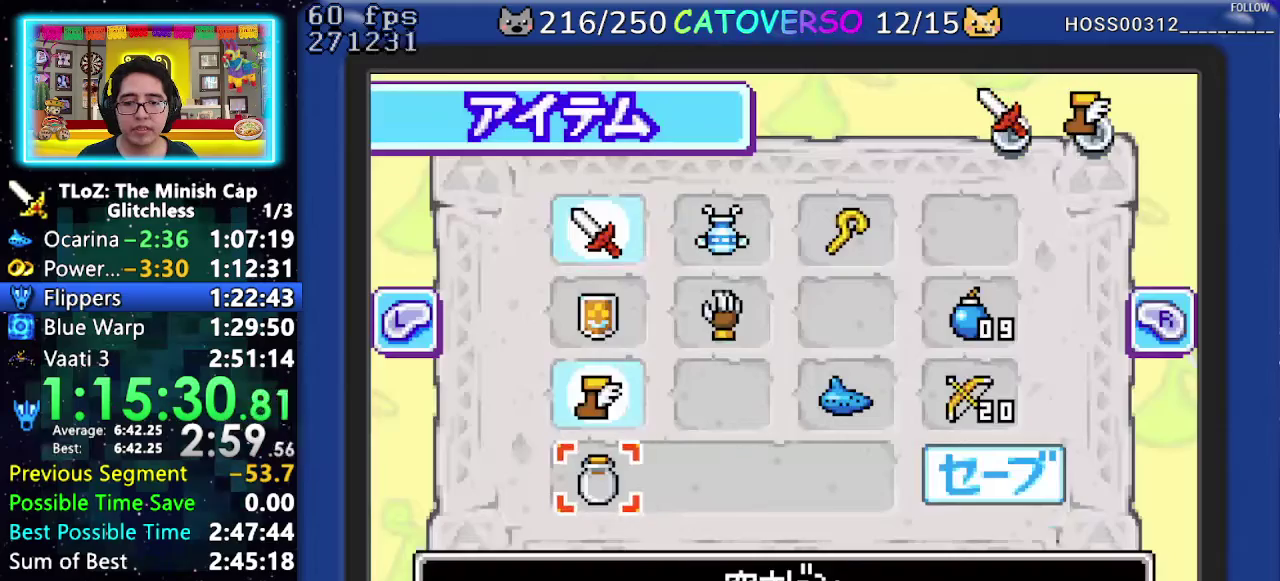
{"buttons": ["DPAD_RIGHT"], "events": [[117, "DPAD_DOWN", "down"], [217, "DPAD_DOWN", "up"], [317, "DPAD_DOWN", "down"], [400, "DPAD_DOWN", "up"], [483, "DPAD_RIGHT", "down"]]}
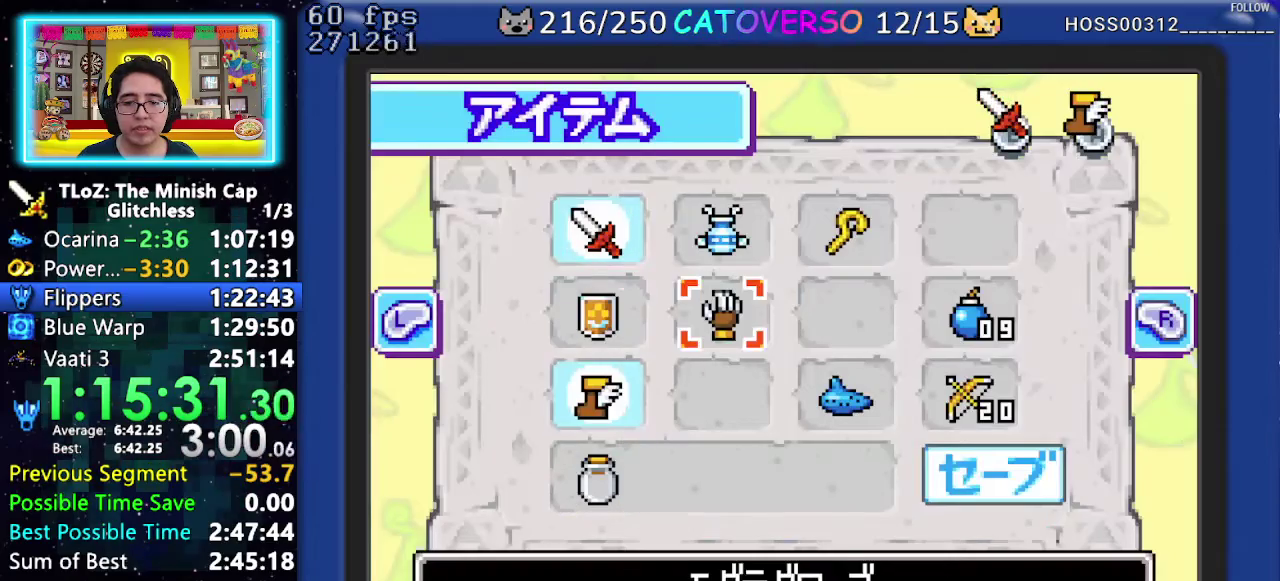
{"buttons": [], "events": [[100, "DPAD_RIGHT", "up"], [150, "DPAD_UP", "down"], [267, "DPAD_UP", "up"], [283, "B", "down"], [367, "B", "up"]]}
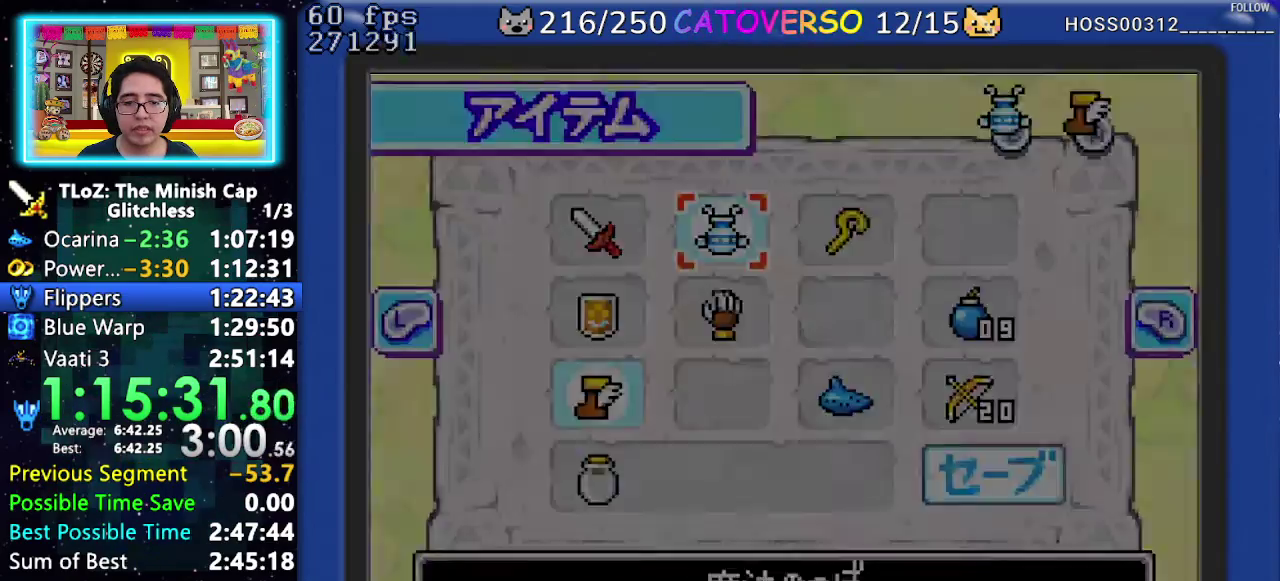
{"buttons": ["DPAD_DOWN"], "events": [[117, "DPAD_DOWN", "down"]]}
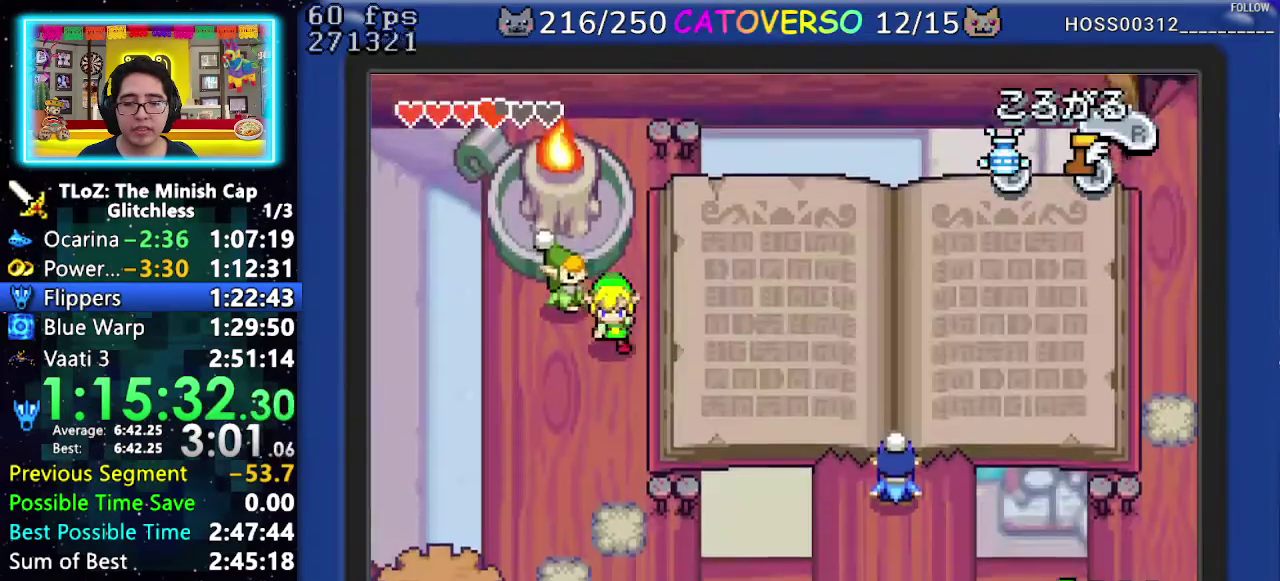
{"buttons": ["DPAD_DOWN"], "events": [[250, "B", "down"], [350, "B", "up"]]}
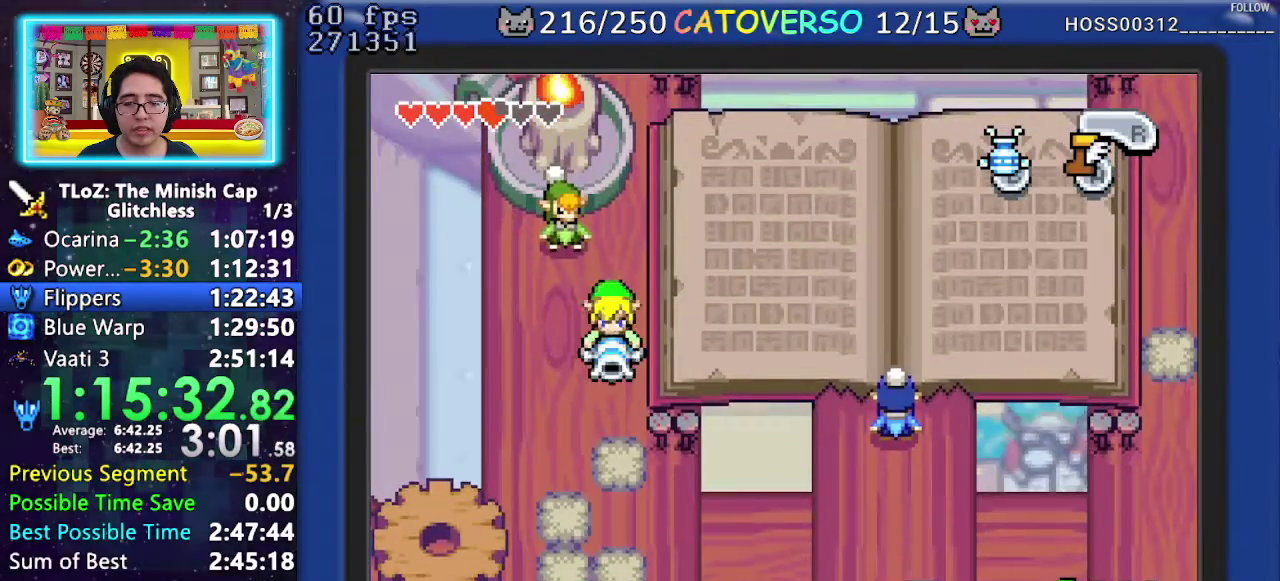
{"buttons": ["DPAD_DOWN"], "events": []}
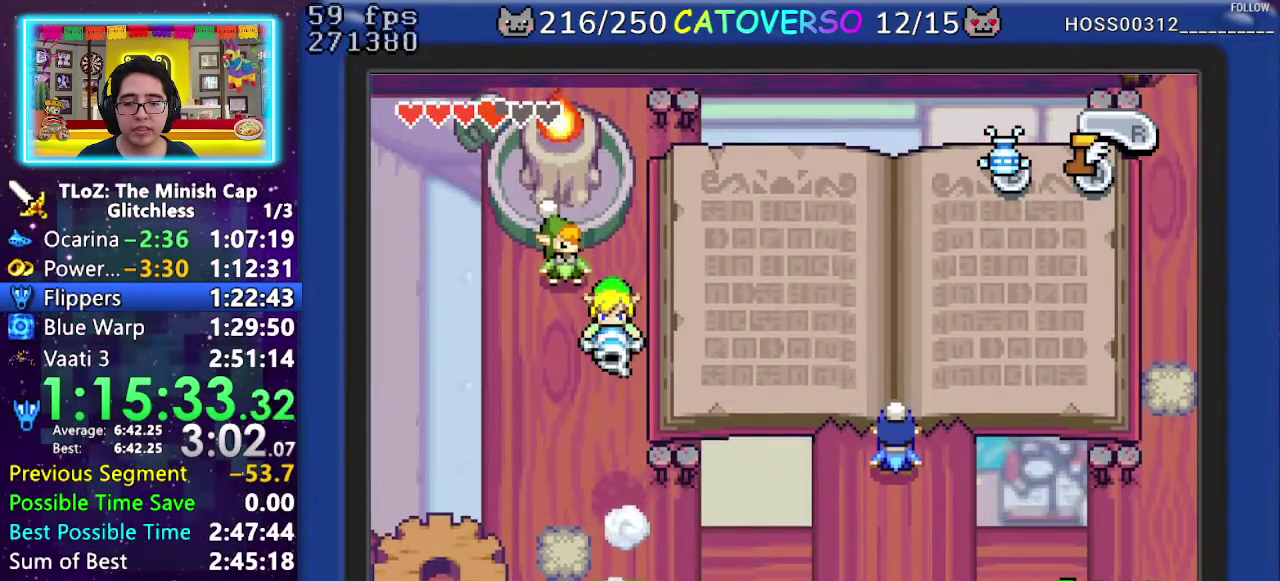
{"buttons": ["DPAD_DOWN"], "events": []}
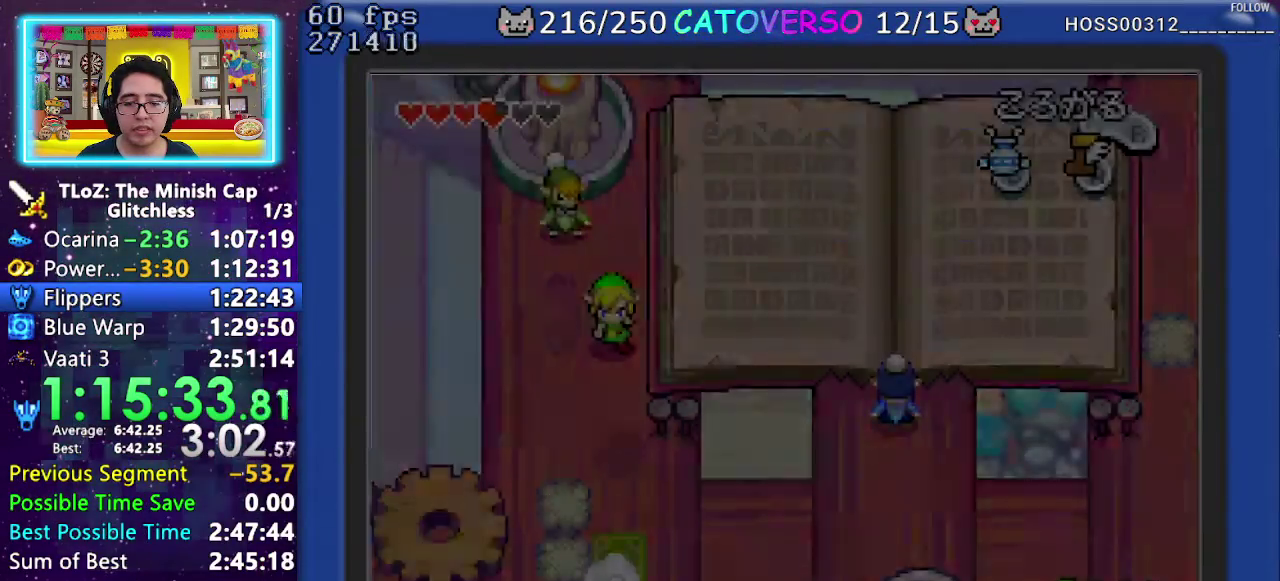
{"buttons": [], "events": [[200, "DPAD_DOWN", "up"]]}
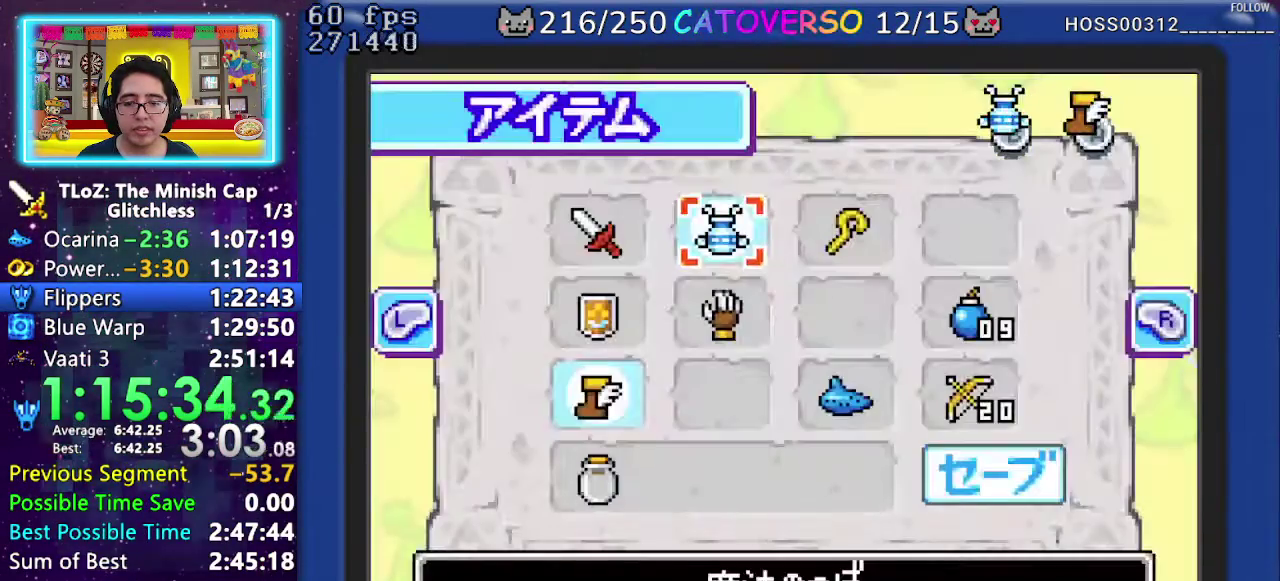
{"buttons": [], "events": [[33, "DPAD_LEFT", "down"], [150, "DPAD_LEFT", "up"], [183, "B", "down"], [283, "B", "up"]]}
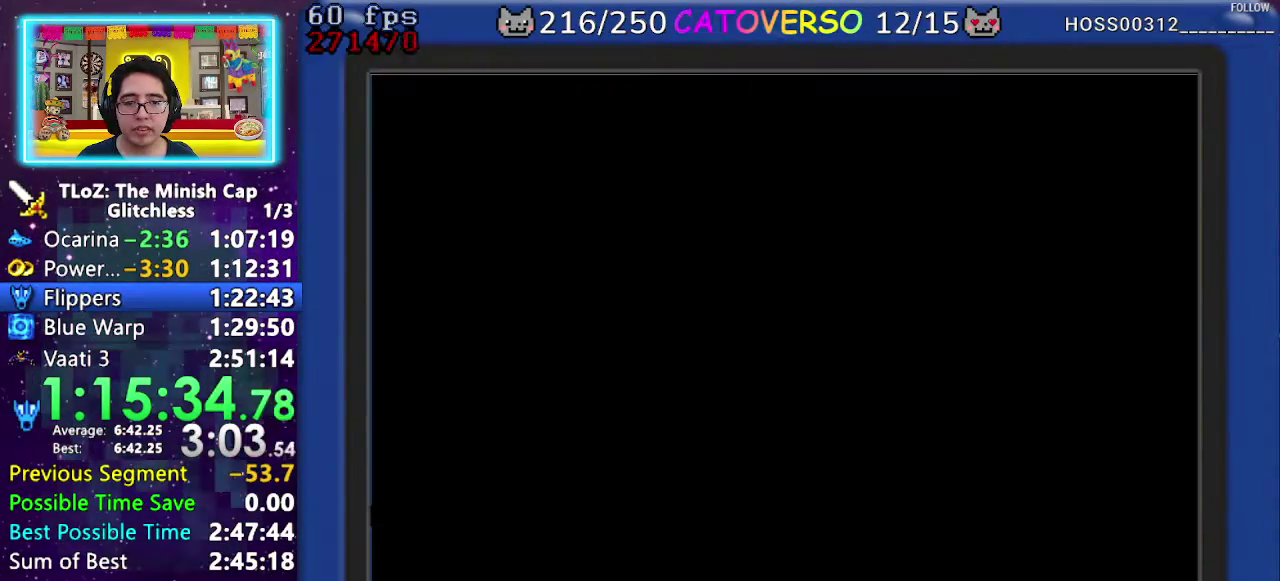
{"buttons": ["B", "DPAD_DOWN"], "events": [[17, "DPAD_DOWN", "down"], [400, "B", "down"]]}
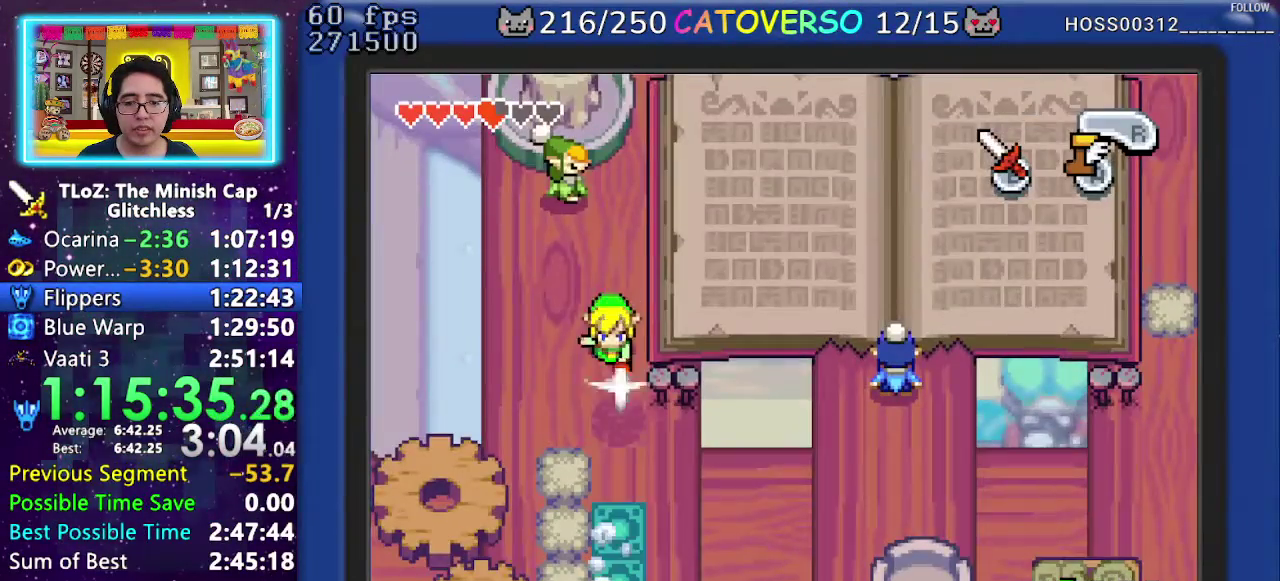
{"buttons": ["B", "DPAD_DOWN"], "events": [[317, "DPAD_RIGHT", "down"], [433, "DPAD_RIGHT", "up"]]}
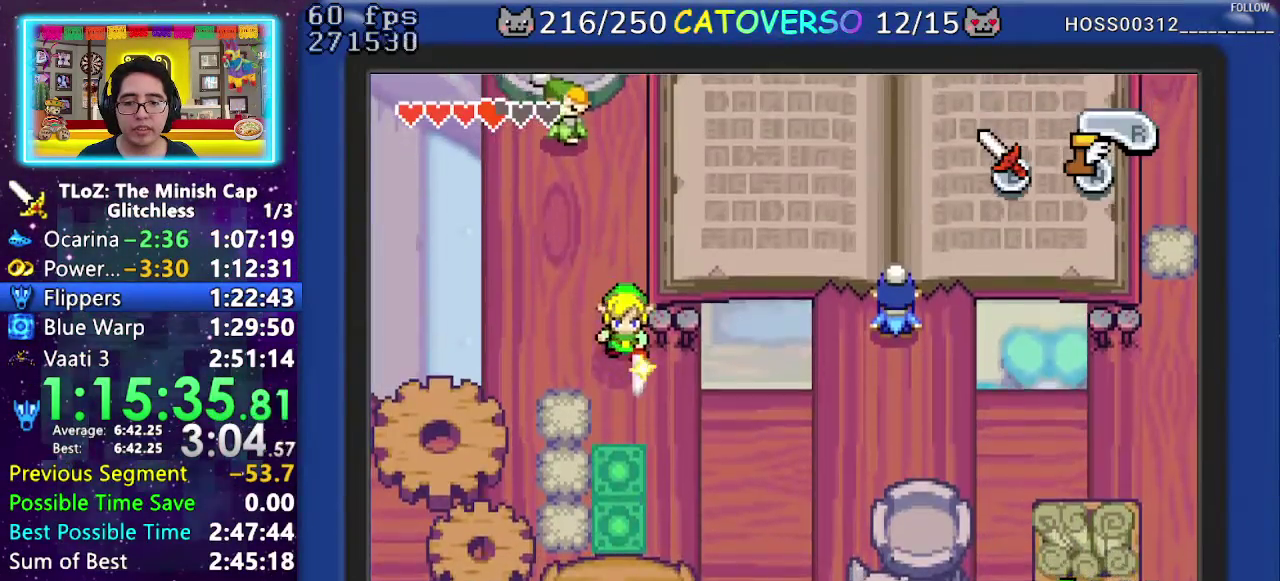
{"buttons": ["B", "DPAD_DOWN"], "events": []}
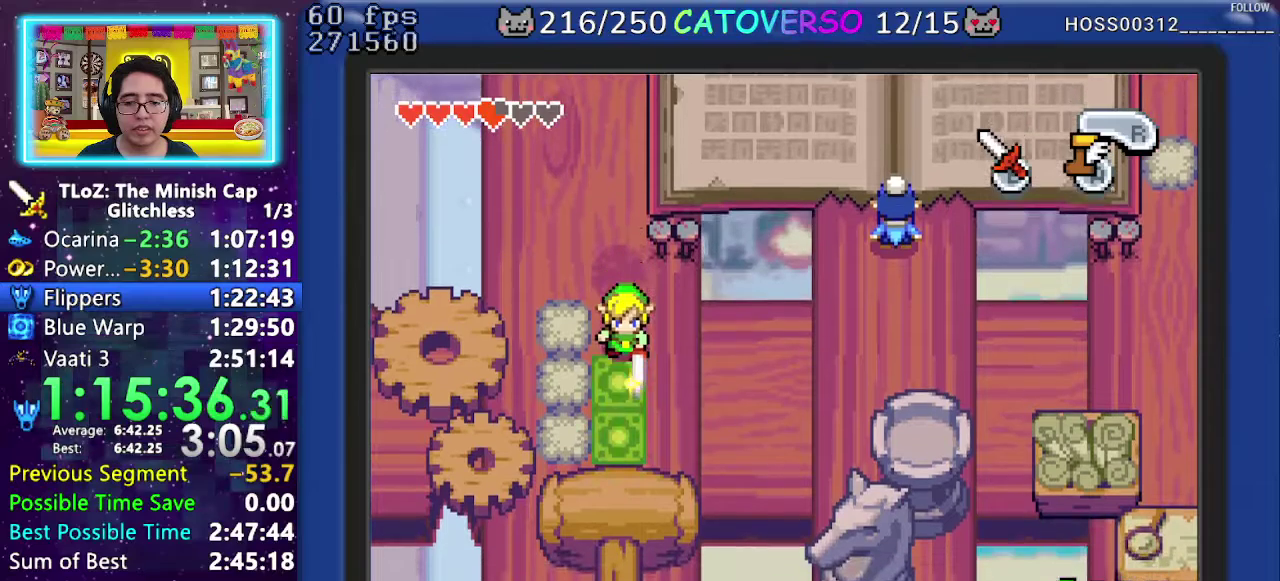
{"buttons": ["B", "DPAD_DOWN"], "events": []}
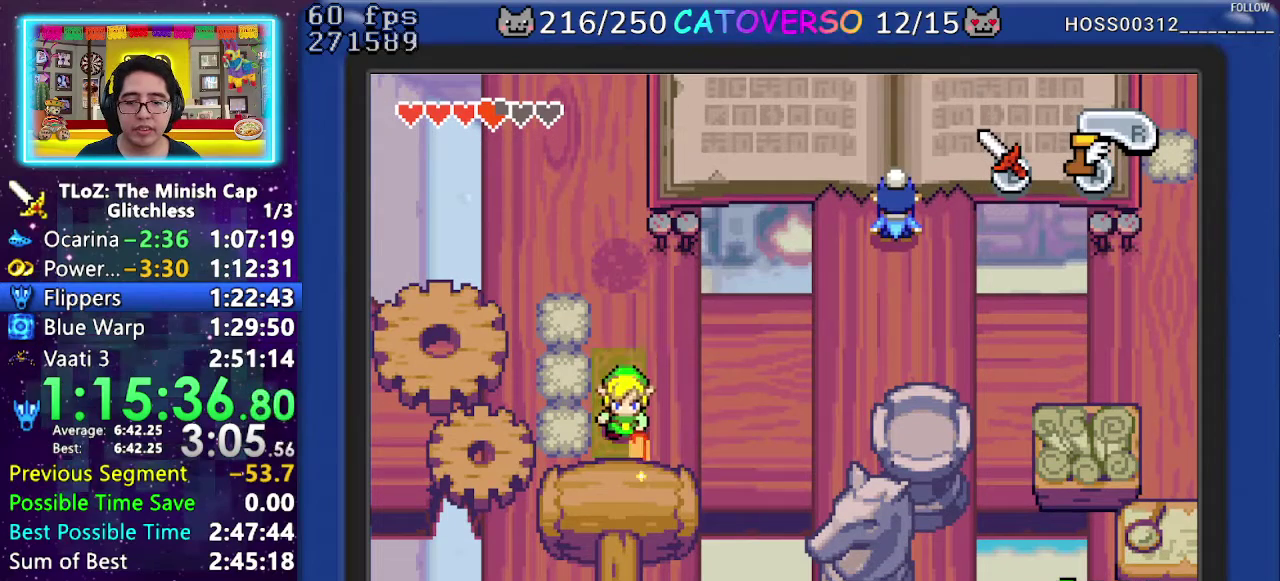
{"buttons": ["B"], "events": [[67, "DPAD_DOWN", "up"]]}
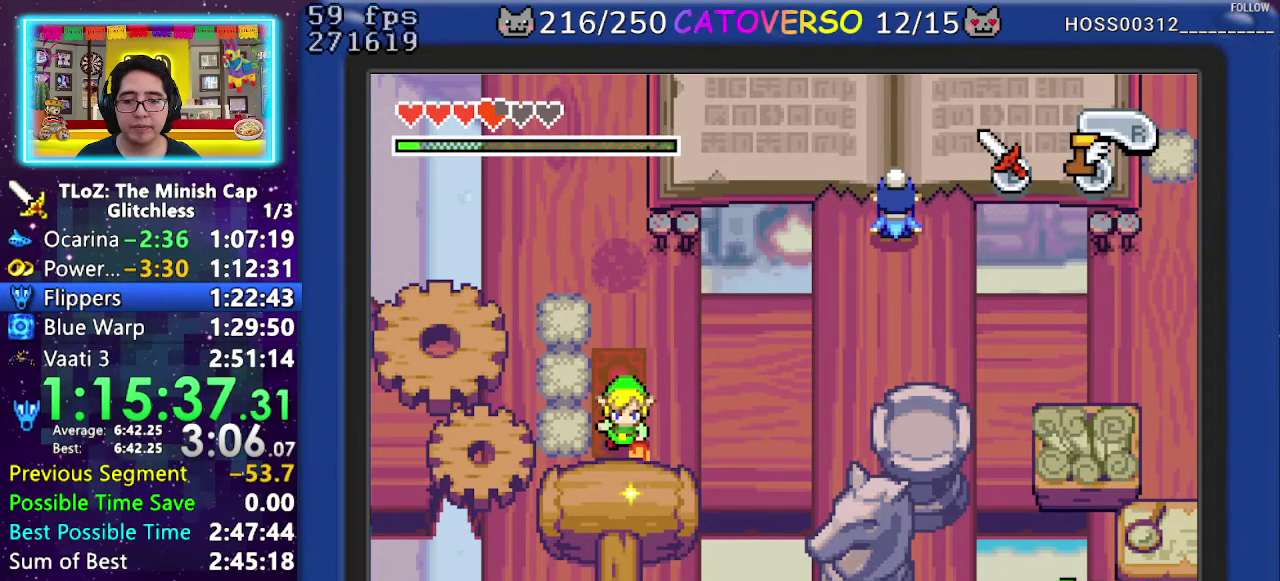
{"buttons": ["B"], "events": []}
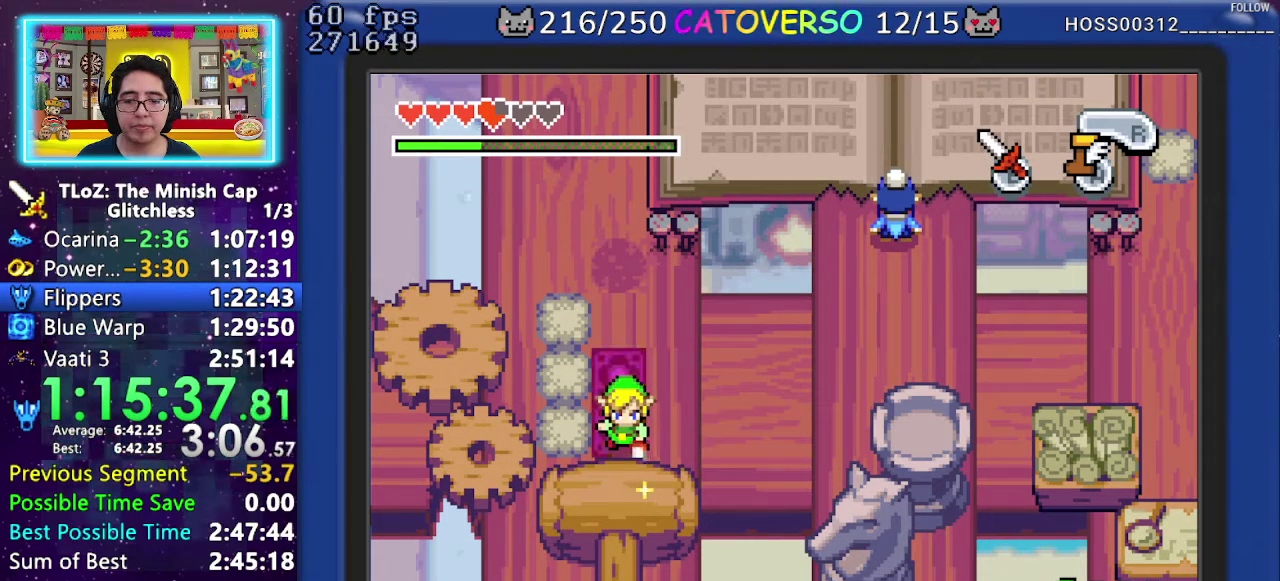
{"buttons": ["B"], "events": []}
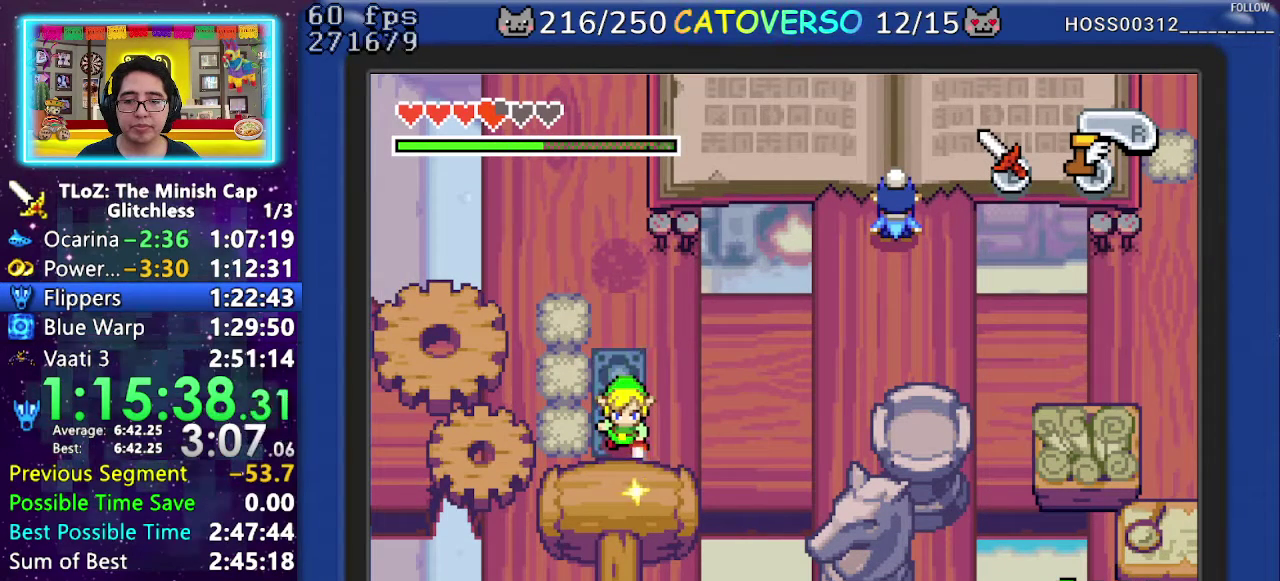
{"buttons": ["B"], "events": []}
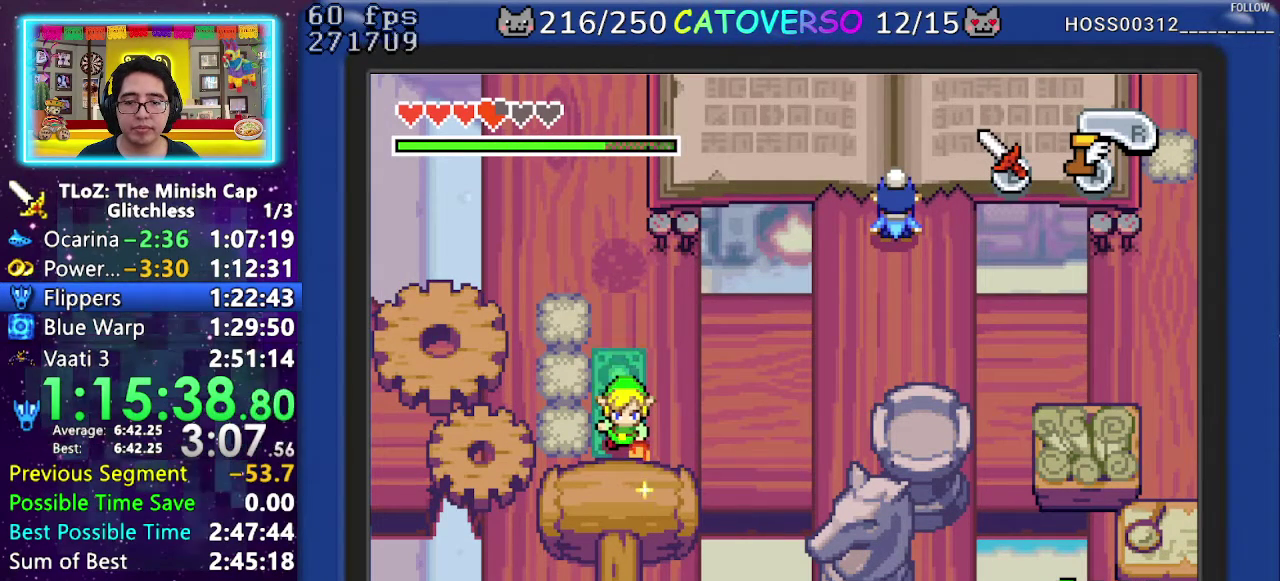
{"buttons": ["B"], "events": []}
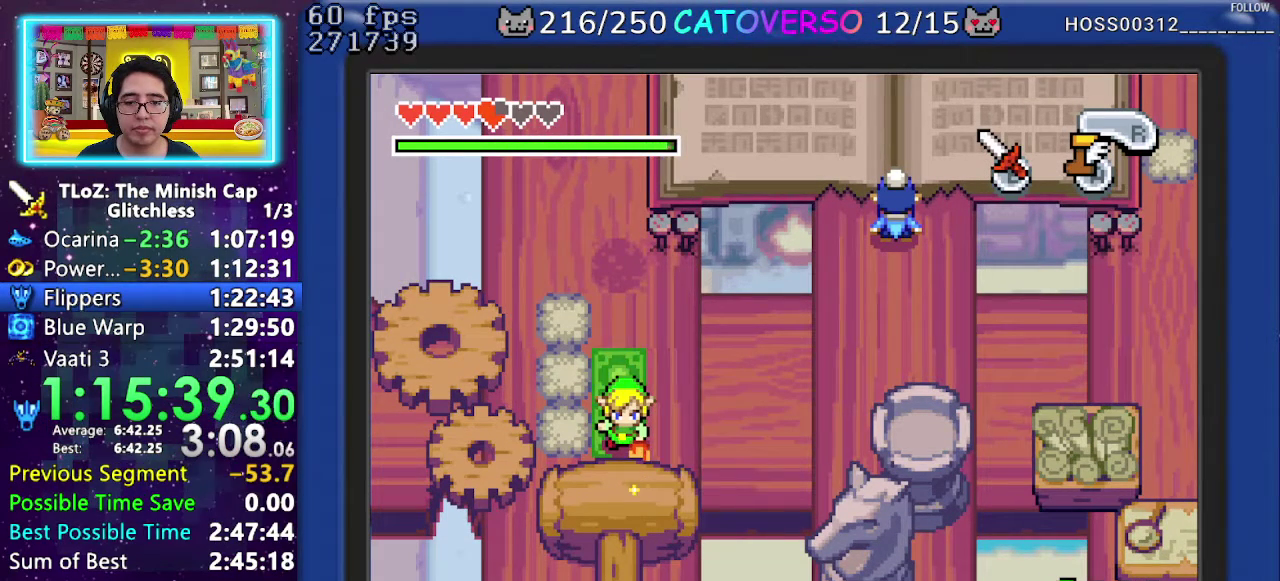
{"buttons": ["B", "DPAD_UP", "DPAD_RIGHT"], "events": [[50, "DPAD_UP", "down"], [483, "DPAD_RIGHT", "down"]]}
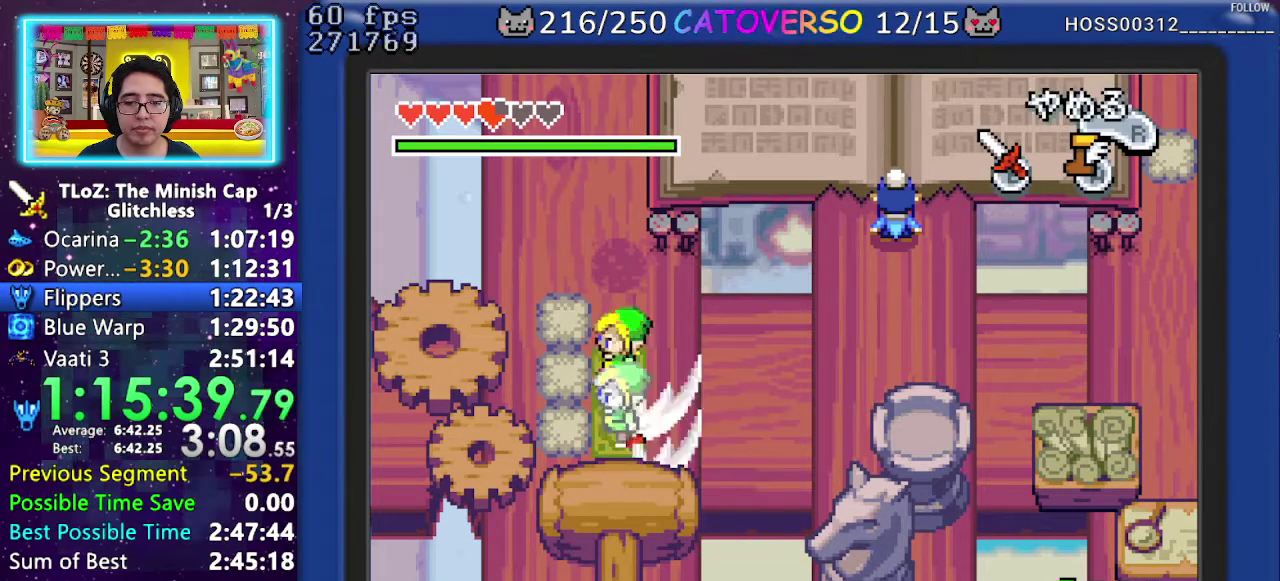
{"buttons": ["DPAD_RIGHT"], "events": [[17, "B", "up"], [83, "DPAD_UP", "up"]]}
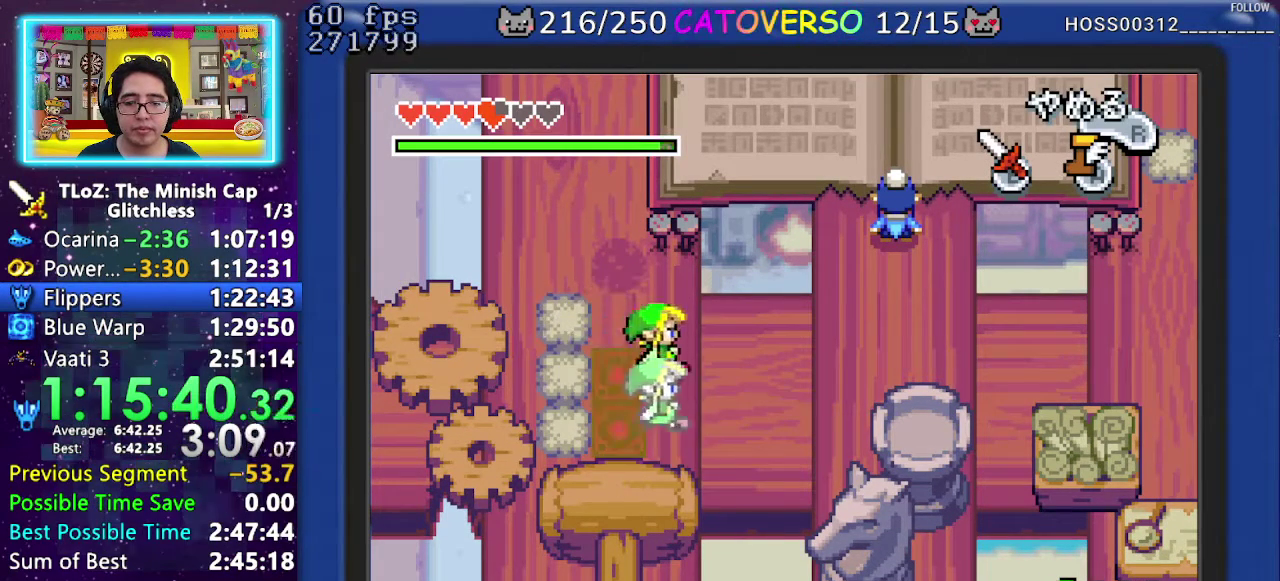
{"buttons": ["DPAD_UP", "DPAD_RIGHT"], "events": [[83, "DPAD_UP", "down"], [333, "DPAD_UP", "up"], [500, "DPAD_UP", "down"]]}